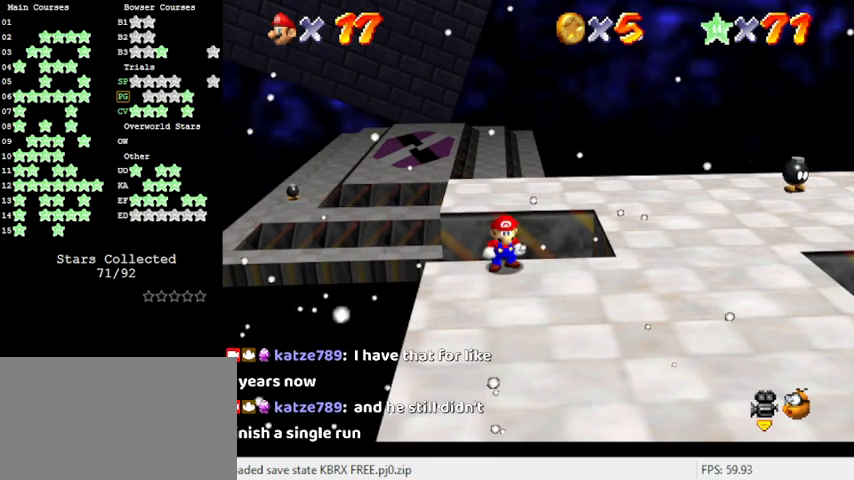
Gameplay with keyboard; each line is a JSON object with the keys held at the frame after it. "events" lists presses ("down") and releases ("up") of "a", "c", "ctrl", "d", "down", "left", "return", "right", "s", "shift", "up", "w", "x" and "y" between this image and that frame as [ms after this image, input, new state], when the widget could be followed in between. No other keys are recorded. Mouse input is not recorded.
{"keys": [], "events": [[33, "return", "up"]]}
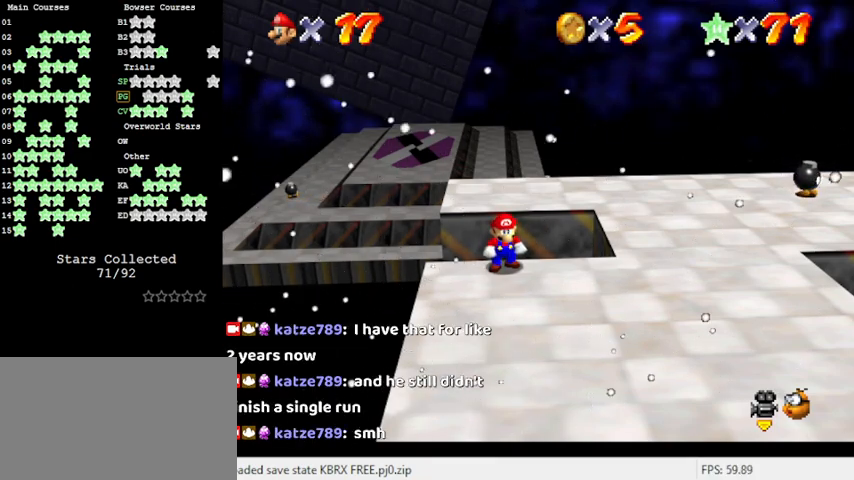
{"keys": [], "events": []}
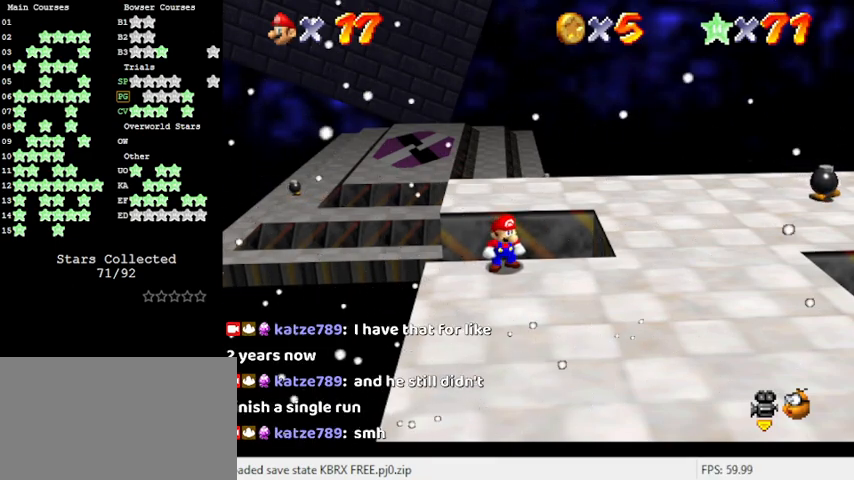
{"keys": ["right"], "events": [[133, "a", "down"], [233, "a", "up"], [333, "a", "down"], [366, "right", "down"], [433, "a", "up"]]}
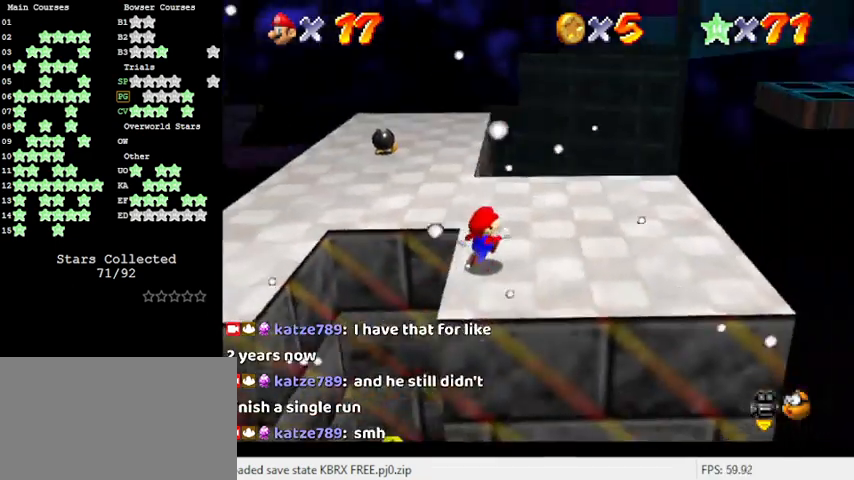
{"keys": ["left", "shift", "up"], "events": [[66, "up", "down"], [100, "right", "up"], [400, "left", "down"], [466, "shift", "down"]]}
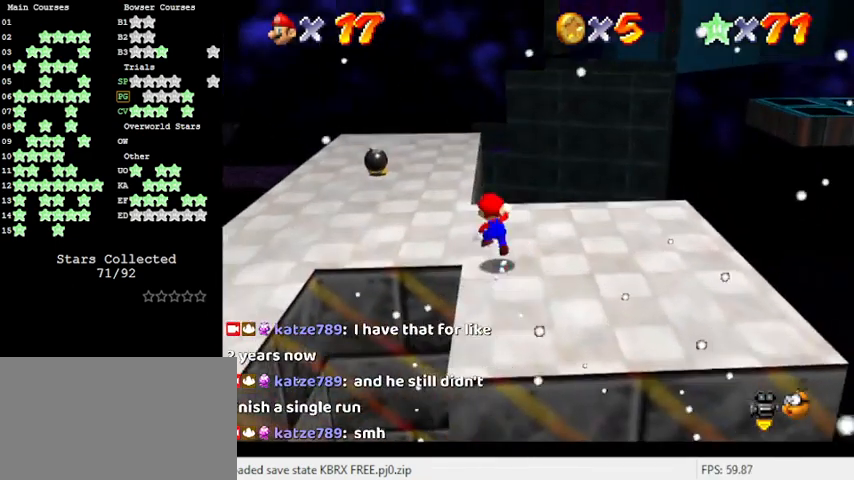
{"keys": ["left", "up"], "events": [[66, "shift", "up"], [166, "a", "down"], [300, "a", "up"]]}
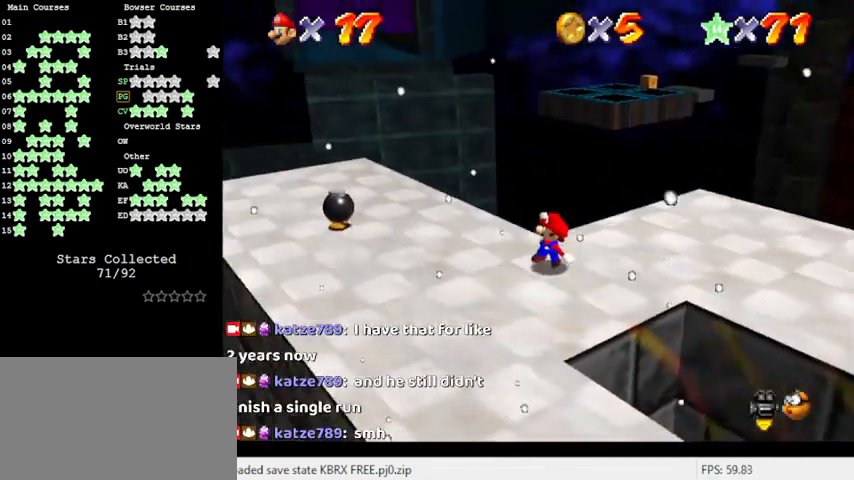
{"keys": ["up"], "events": [[100, "up", "up"], [166, "up", "down"], [266, "d", "down"], [400, "d", "up"], [400, "left", "up"]]}
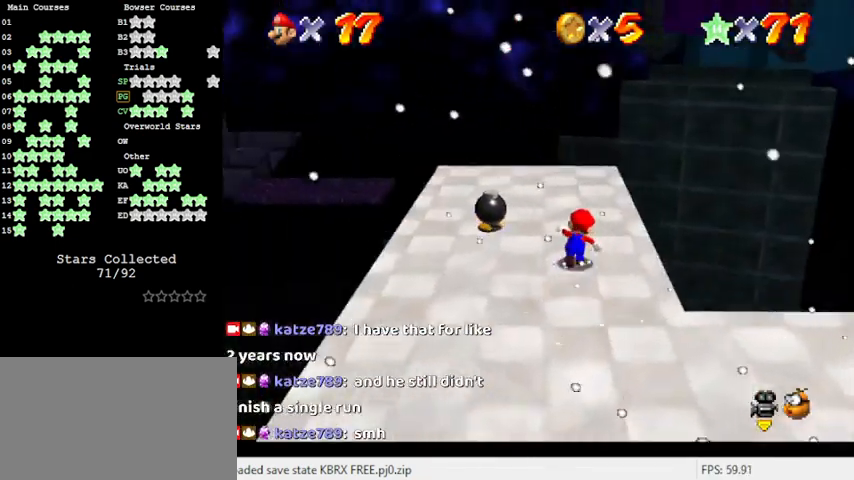
{"keys": ["up"], "events": [[333, "right", "down"], [466, "right", "up"]]}
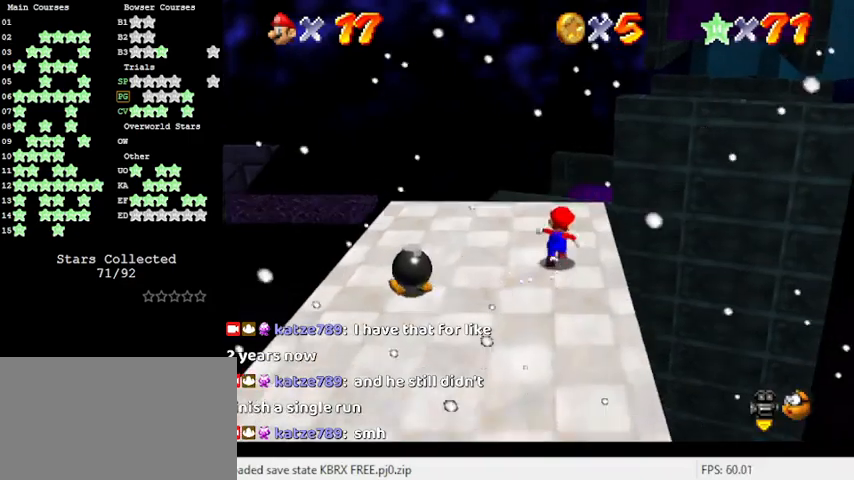
{"keys": ["up"], "events": [[233, "y", "down"], [333, "shift", "down"], [400, "shift", "up"], [400, "y", "up"]]}
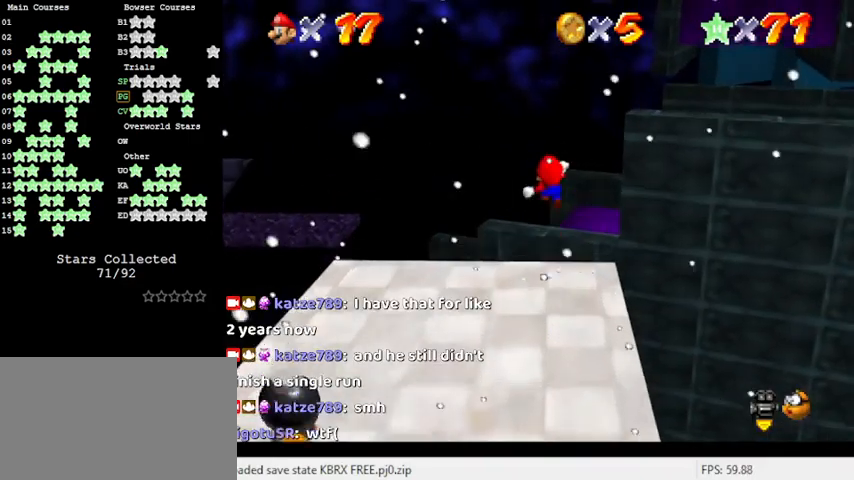
{"keys": [], "events": [[433, "up", "up"]]}
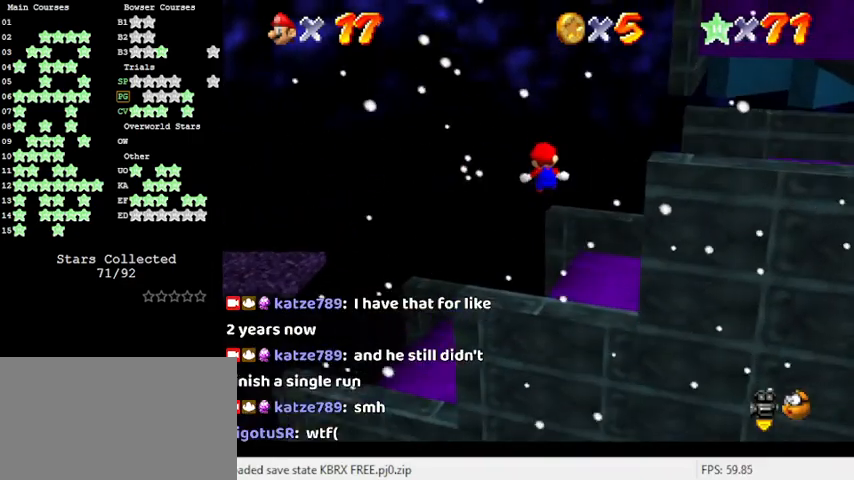
{"keys": ["right"], "events": [[33, "down", "down"], [466, "down", "up"], [500, "right", "down"]]}
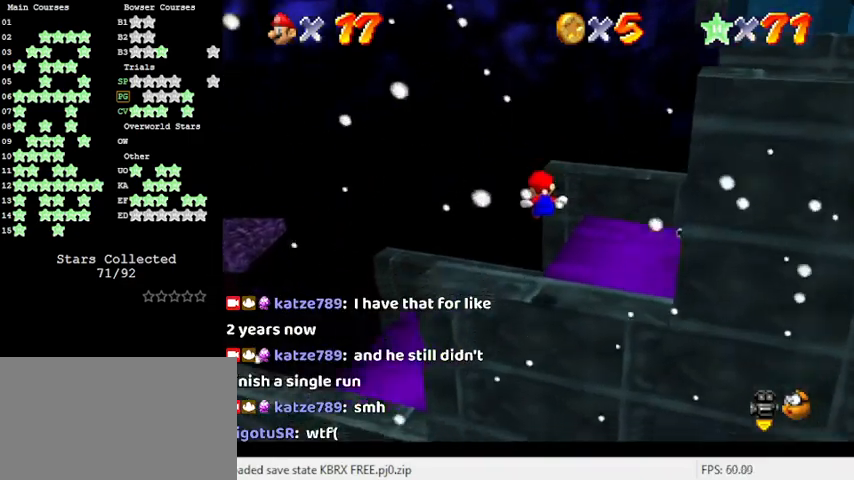
{"keys": ["up"], "events": [[100, "up", "down"], [266, "right", "up"]]}
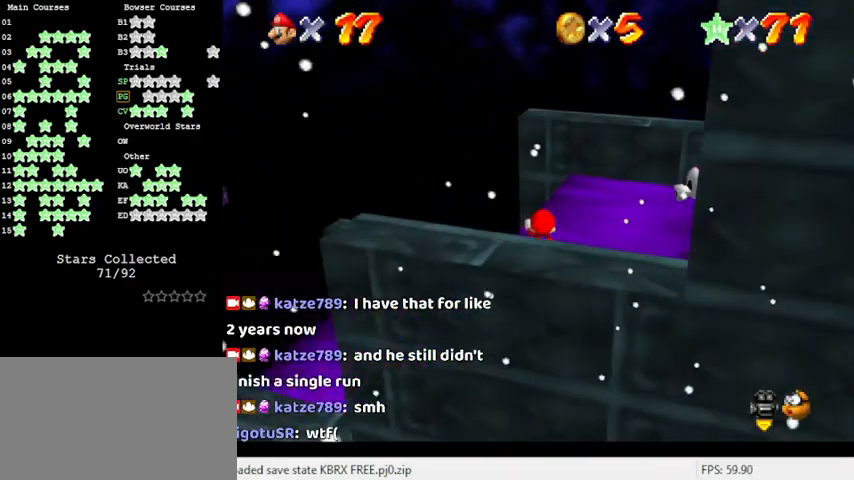
{"keys": ["left", "up"], "events": [[100, "left", "down"], [300, "shift", "down"], [433, "shift", "up"]]}
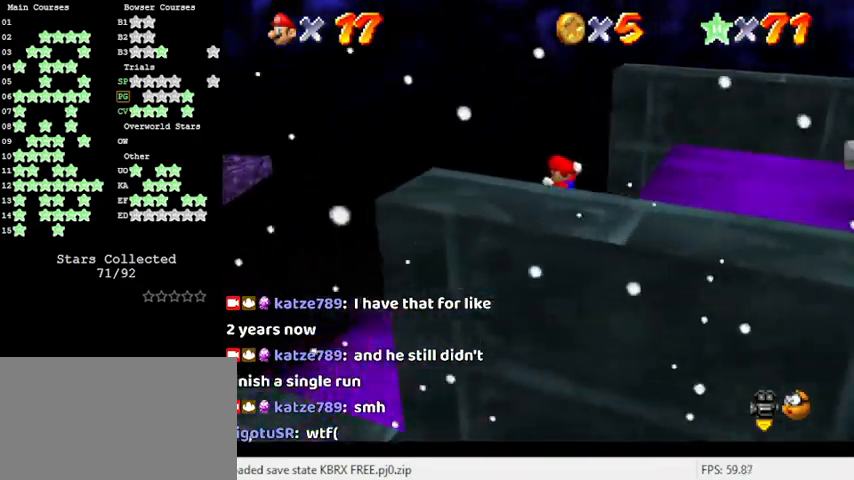
{"keys": [], "events": [[33, "left", "up"], [66, "d", "down"], [166, "d", "up"], [166, "right", "down"], [166, "up", "up"], [266, "down", "down"], [400, "down", "up"], [433, "right", "up"]]}
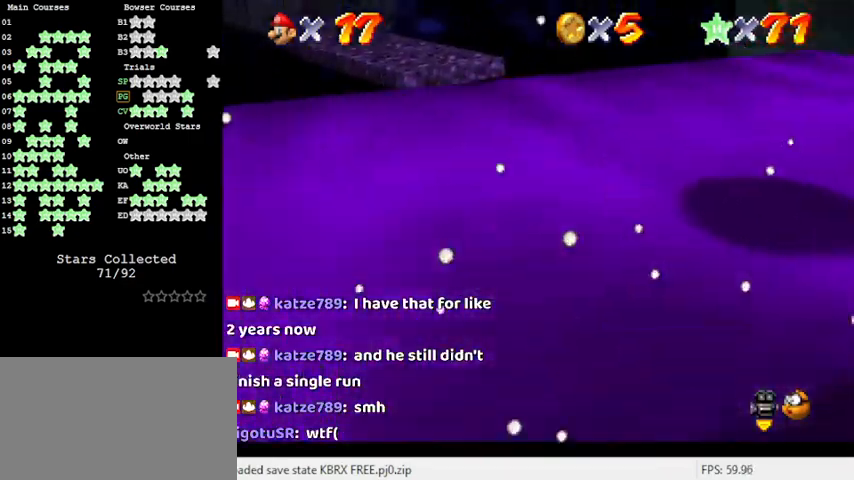
{"keys": [], "events": [[133, "up", "down"], [233, "c", "down"], [266, "c", "up"], [366, "up", "up"], [400, "c", "down"], [466, "c", "up"]]}
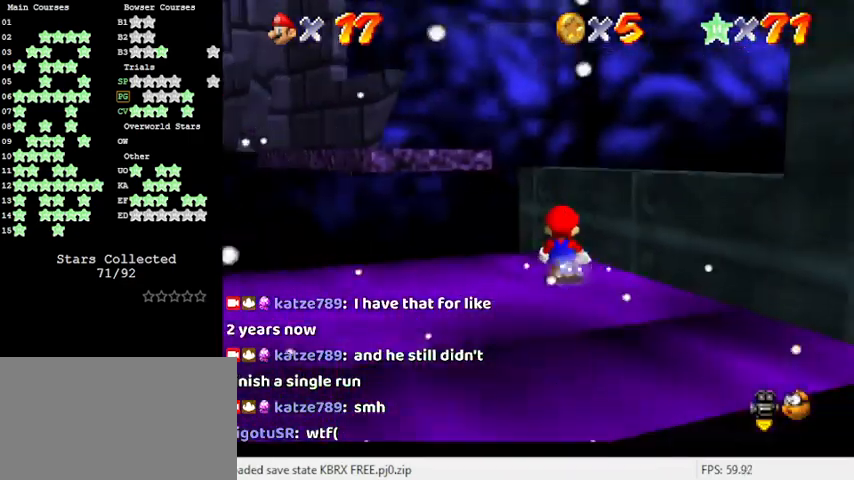
{"keys": ["ctrl", "right"], "events": [[100, "shift", "down"], [133, "right", "down"], [266, "shift", "up"], [466, "ctrl", "down"]]}
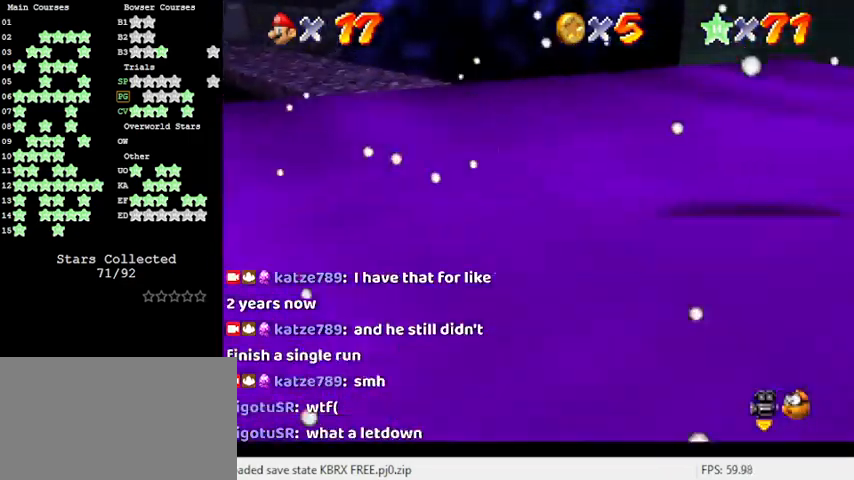
{"keys": [], "events": [[100, "ctrl", "up"], [200, "d", "down"], [300, "right", "up"], [333, "d", "up"]]}
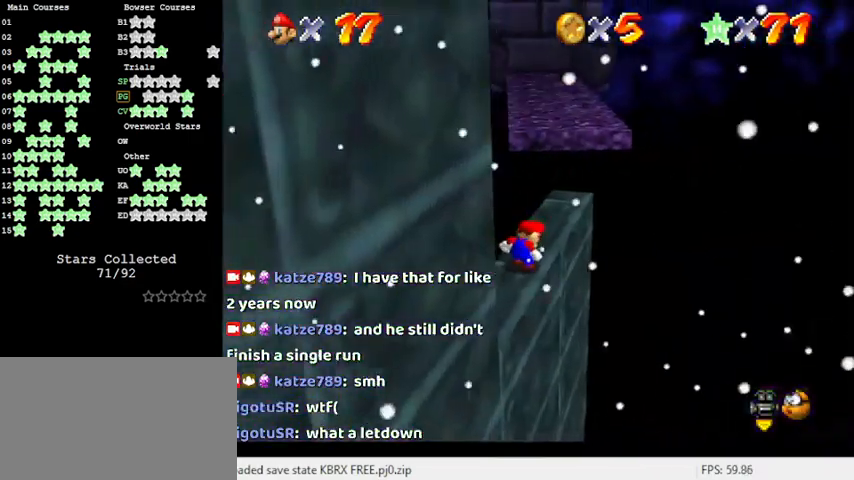
{"keys": [], "events": [[166, "a", "down"], [300, "a", "up"]]}
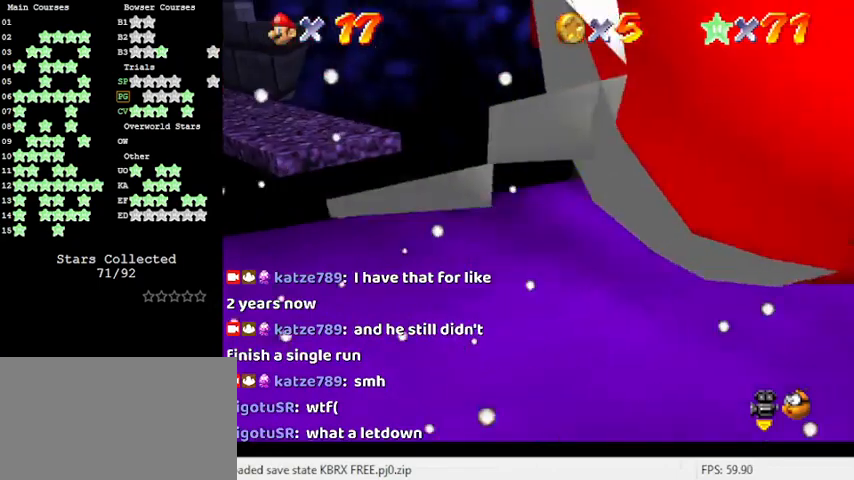
{"keys": ["left", "up"], "events": [[166, "up", "down"], [233, "left", "down"]]}
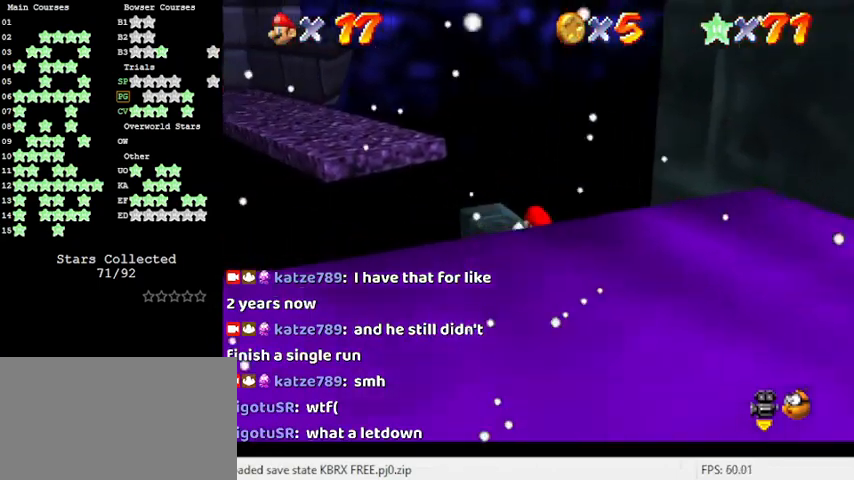
{"keys": ["left", "up", "y"], "events": [[100, "left", "up"], [233, "left", "down"], [366, "left", "up"], [466, "left", "down"], [500, "y", "down"]]}
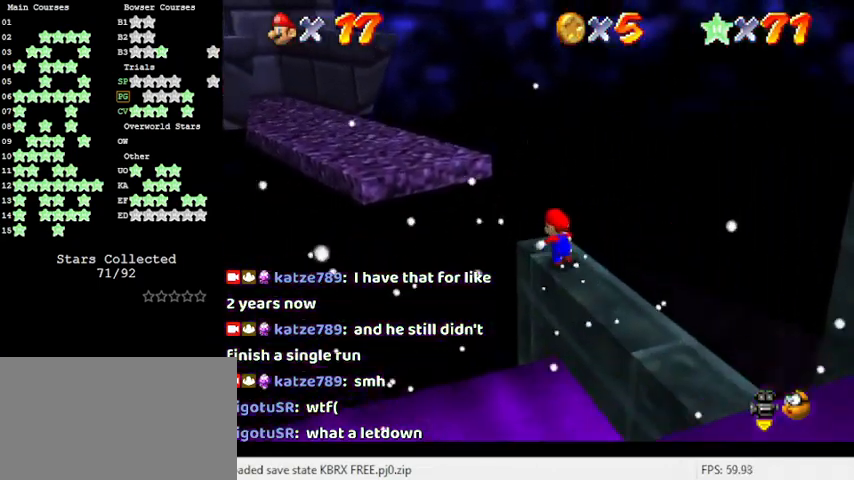
{"keys": ["d", "left", "up"], "events": [[66, "shift", "down"], [266, "y", "up"], [333, "shift", "up"], [433, "d", "down"]]}
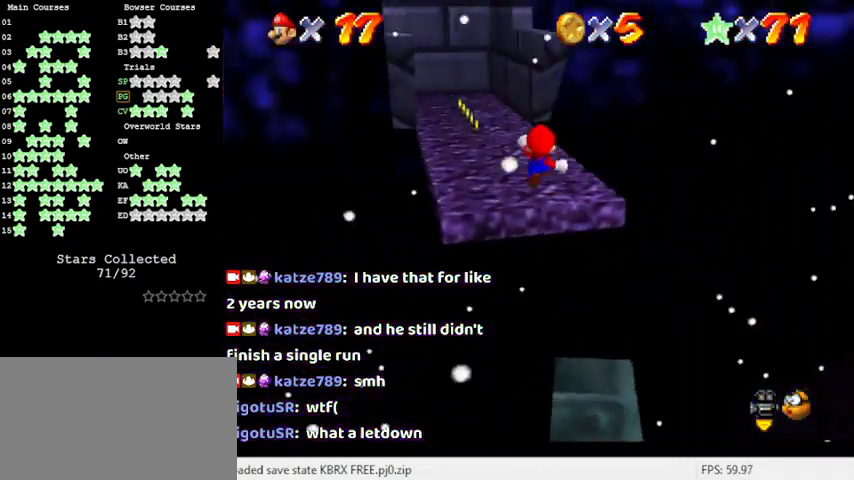
{"keys": ["up"], "events": [[66, "d", "up"], [433, "left", "up"]]}
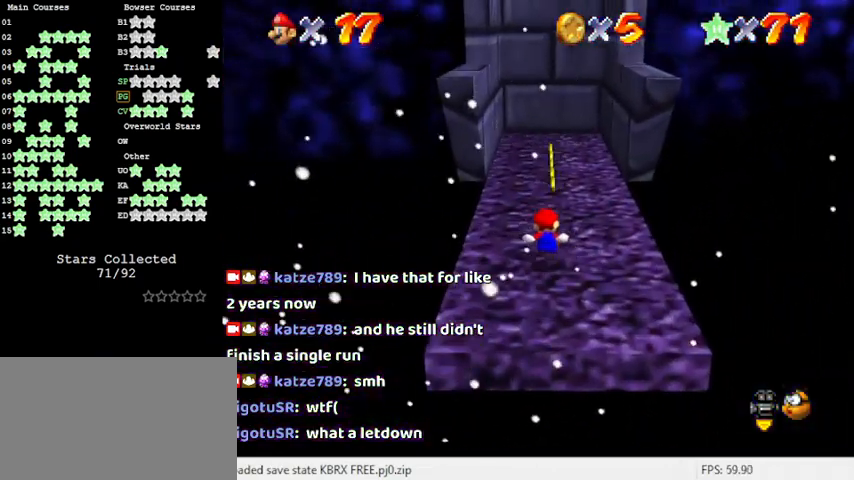
{"keys": ["ctrl", "up"], "events": [[400, "ctrl", "down"]]}
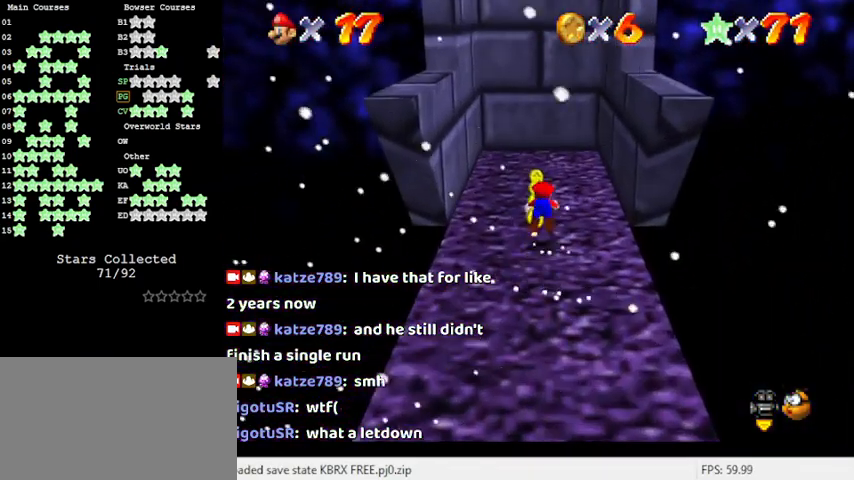
{"keys": [], "events": [[33, "ctrl", "up"], [133, "up", "up"], [200, "shift", "down"], [300, "shift", "up"], [400, "shift", "down"], [500, "shift", "up"]]}
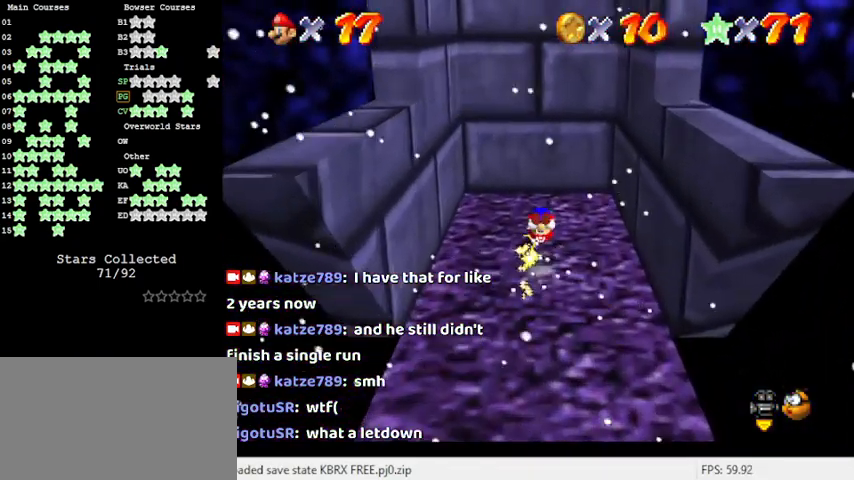
{"keys": [], "events": []}
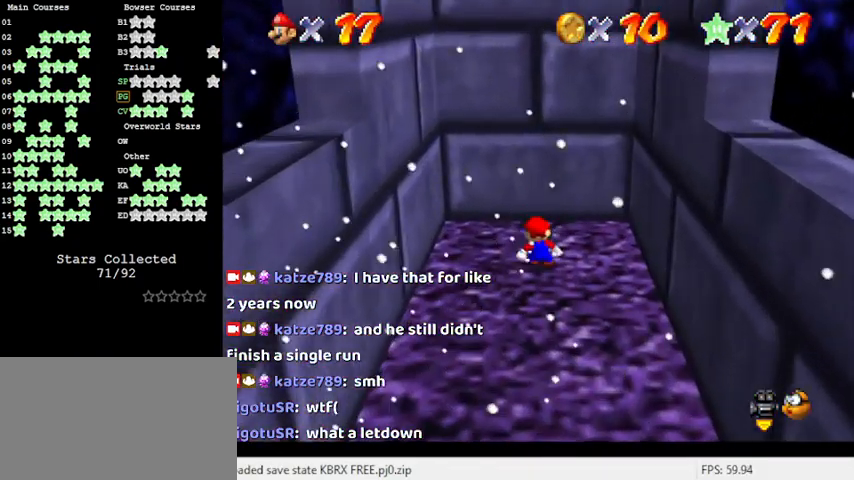
{"keys": [], "events": [[333, "y", "down"], [433, "y", "up"]]}
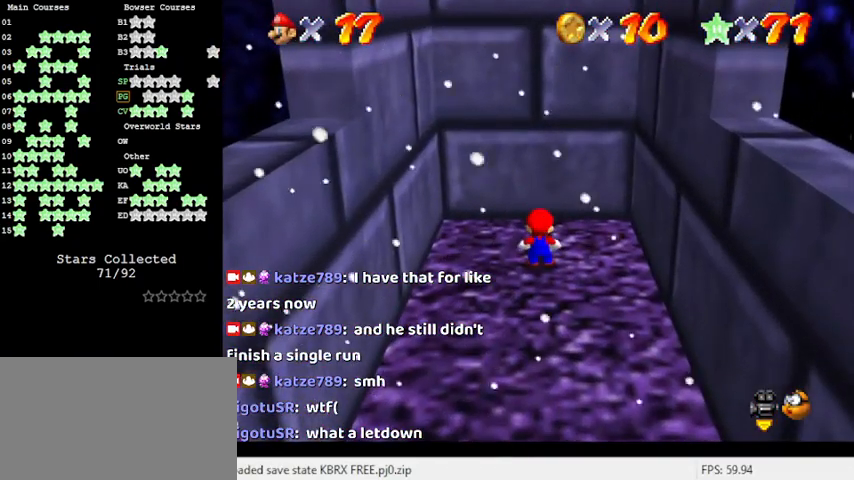
{"keys": [], "events": [[166, "a", "down"], [300, "a", "up"]]}
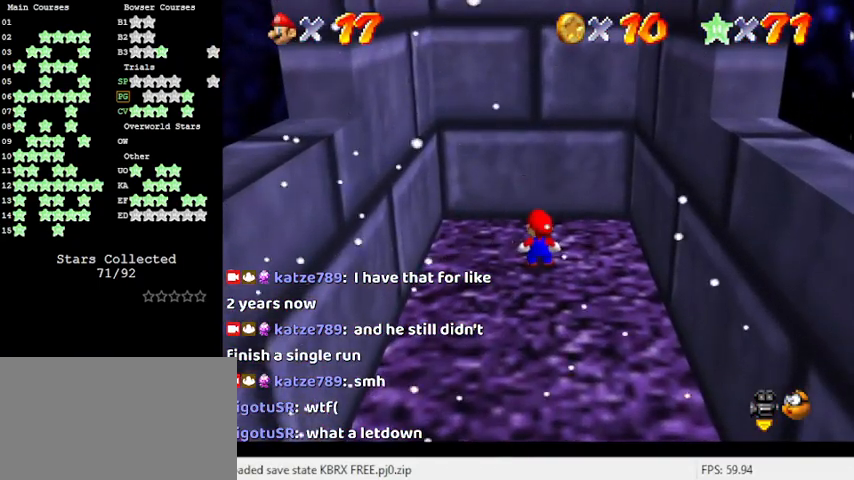
{"keys": ["shift"], "events": [[166, "shift", "down"]]}